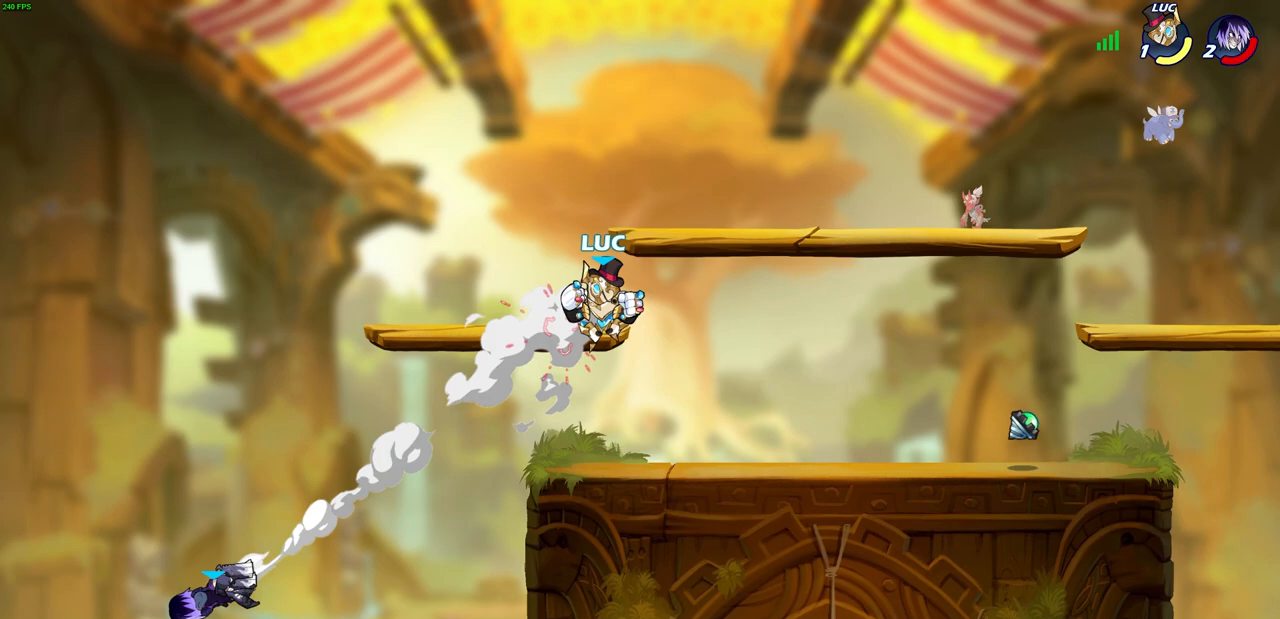
Gameplay with a controller (PlayStation layout); each line is a JSON object with the inputs held at the frame after it. "events" lists button and stick changes between this image and that frame as [ms after this image, input, new state], when the widget could be followed in between.
{"buttons": ["R1", "R2"], "left_stick": "left", "right_stick": "center", "events": [[183, "left_stick", "left"], [467, "R1", "down"], [467, "R2", "down"]]}
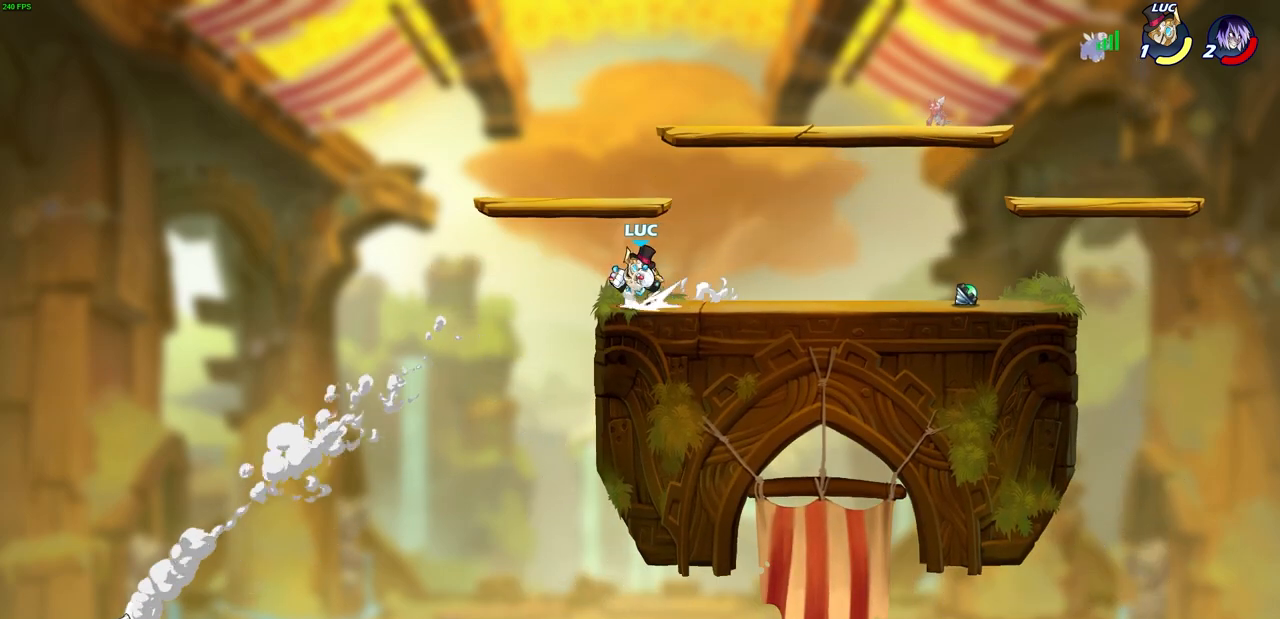
{"buttons": [], "left_stick": "center", "right_stick": "center", "events": [[83, "R1", "up"], [83, "R2", "up"], [100, "left_stick", "center"]]}
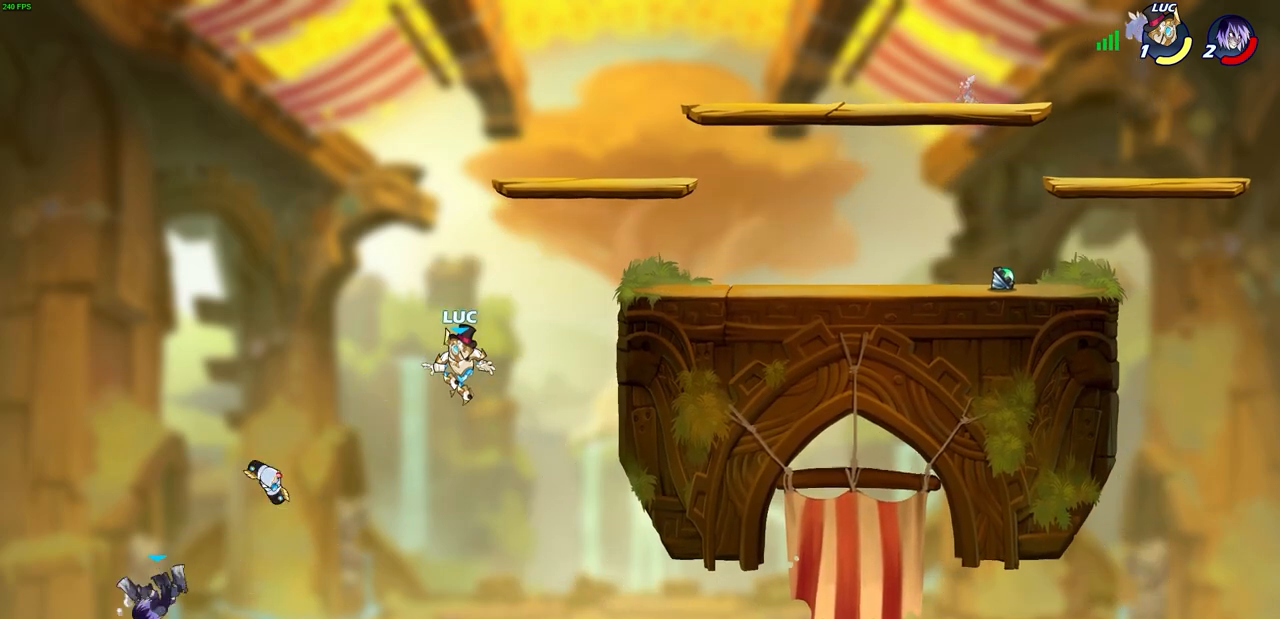
{"buttons": [], "left_stick": "right", "right_stick": "center", "events": [[317, "CROSS", "down"], [333, "left_stick", "right"], [450, "CROSS", "up"]]}
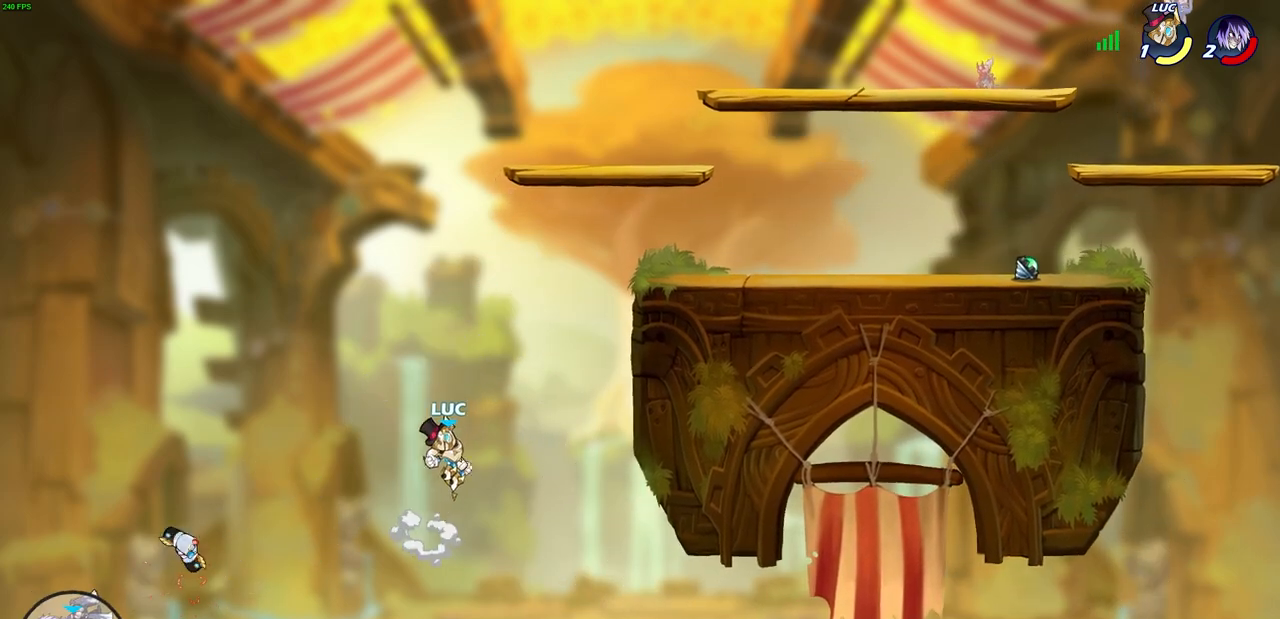
{"buttons": [], "left_stick": "right", "right_stick": "center", "events": [[200, "CIRCLE", "down"], [283, "CIRCLE", "up"]]}
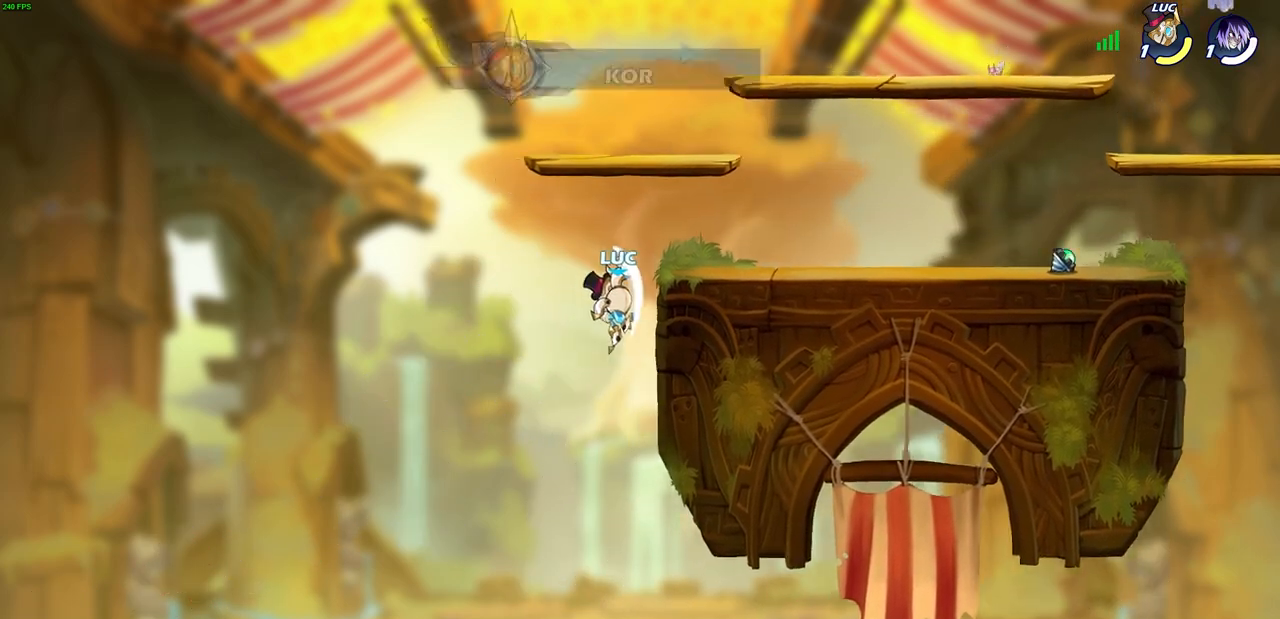
{"buttons": [], "left_stick": "right", "right_stick": "center", "events": []}
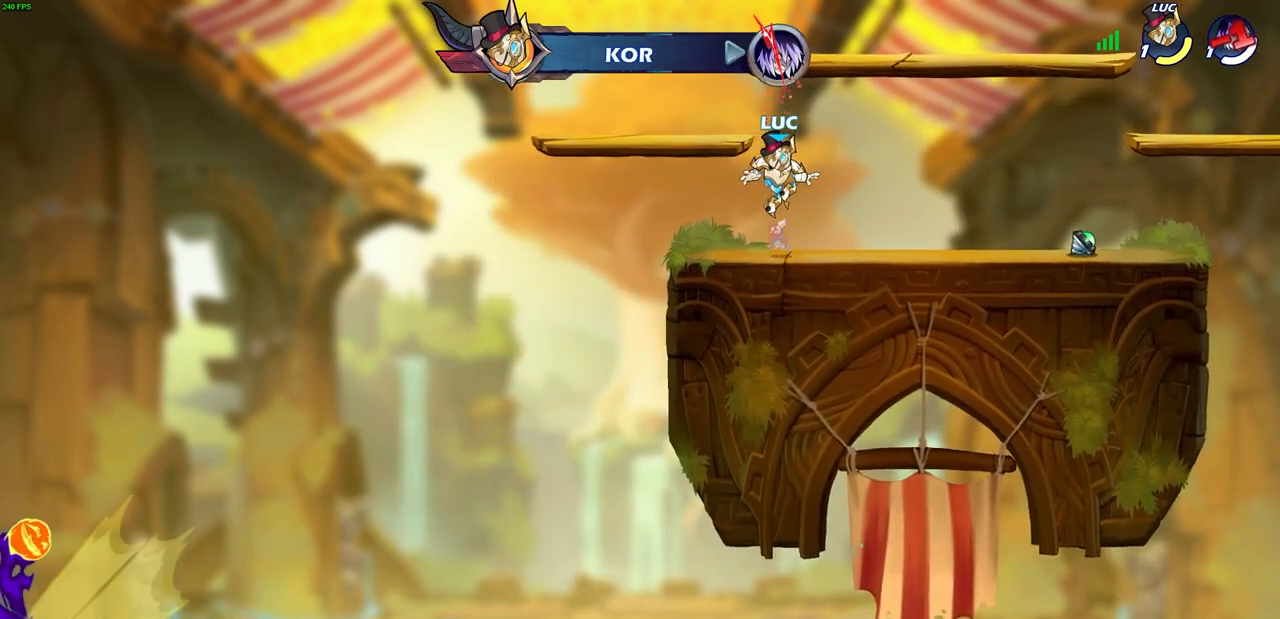
{"buttons": [], "left_stick": "right", "right_stick": "center", "events": [[333, "R2", "down"], [350, "R1", "down"], [483, "R1", "up"], [483, "R2", "up"]]}
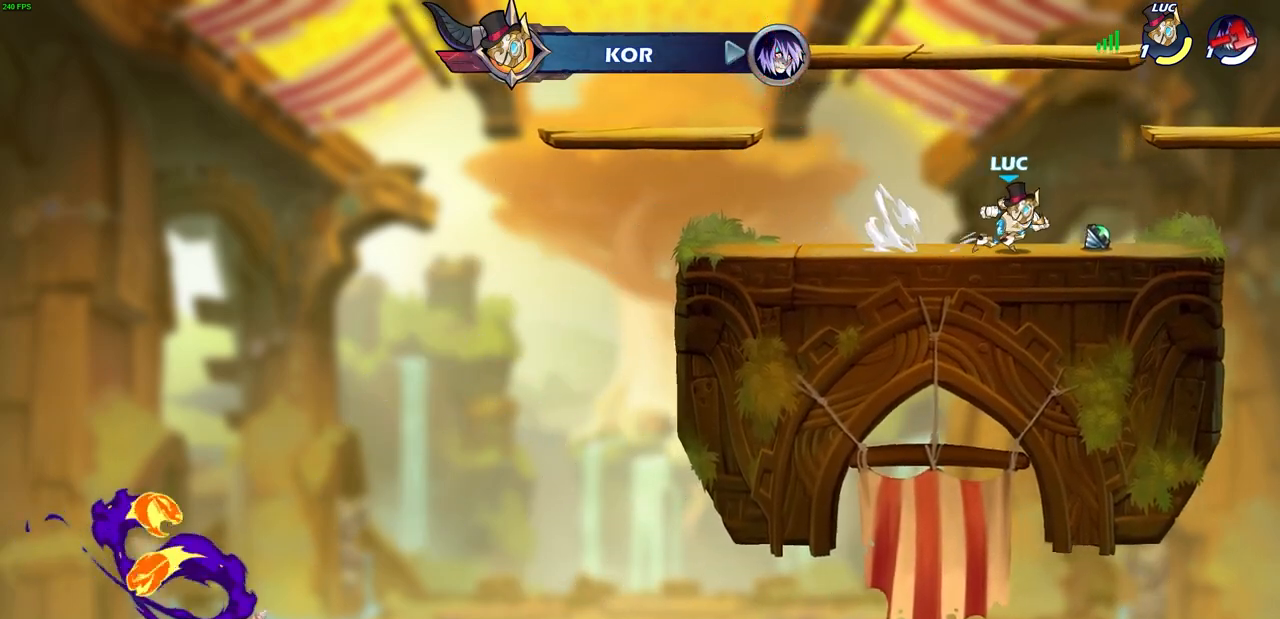
{"buttons": [], "left_stick": "left", "right_stick": "center", "events": [[167, "R1", "down"], [233, "left_stick", "center"], [267, "R1", "up"], [367, "left_stick", "left"]]}
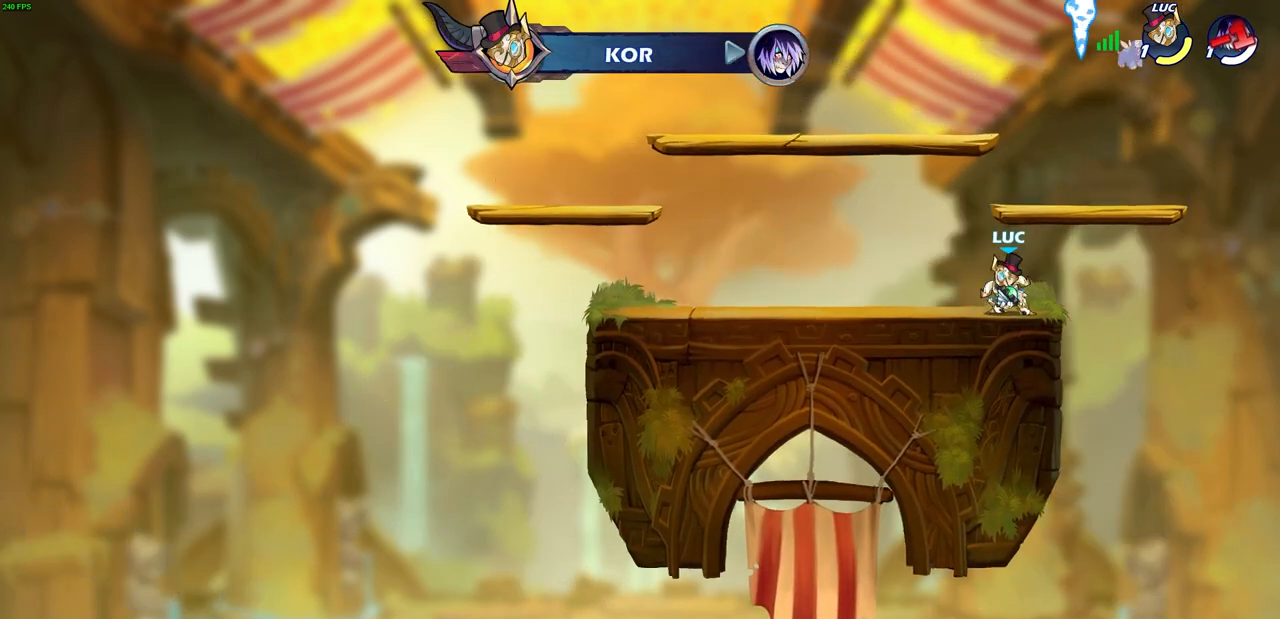
{"buttons": [], "left_stick": "center", "right_stick": "center", "events": [[67, "R1", "down"], [67, "R2", "down"], [83, "left_stick", "up-left"], [100, "CIRCLE", "down"], [133, "CIRCLE", "up"], [150, "R1", "up"], [167, "R2", "up"], [183, "left_stick", "center"]]}
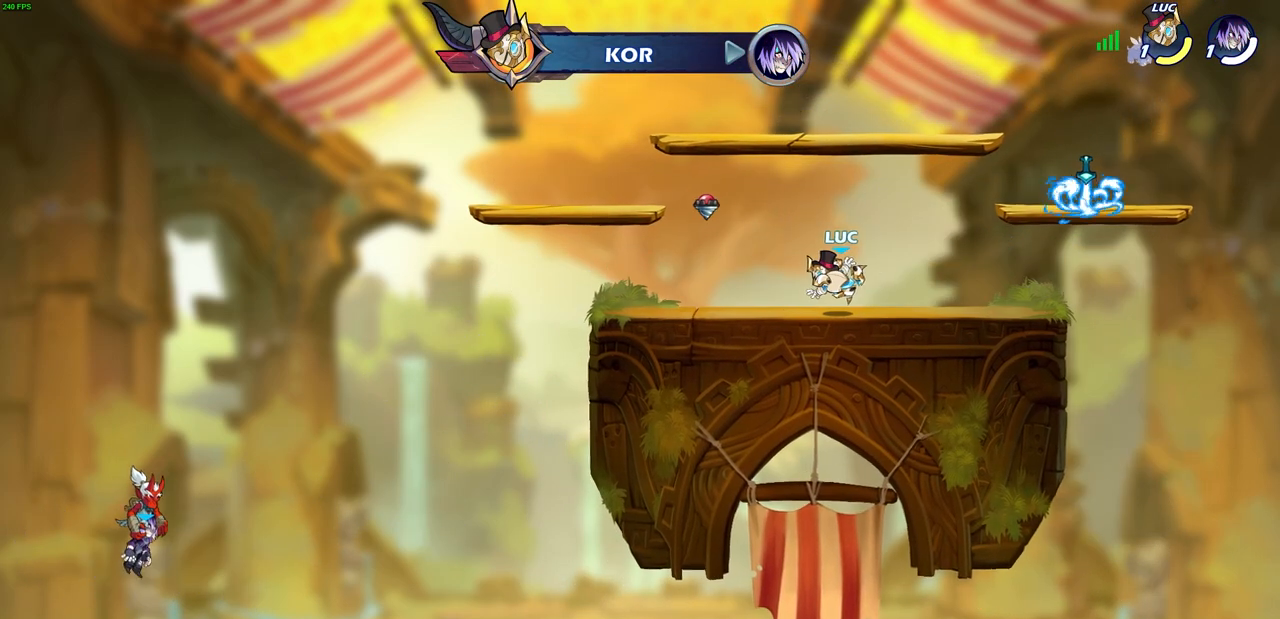
{"buttons": ["CROSS"], "left_stick": "right", "right_stick": "center", "events": [[33, "left_stick", "right"], [200, "R1", "down"], [200, "R2", "down"], [350, "R1", "up"], [367, "R2", "up"], [483, "CROSS", "down"]]}
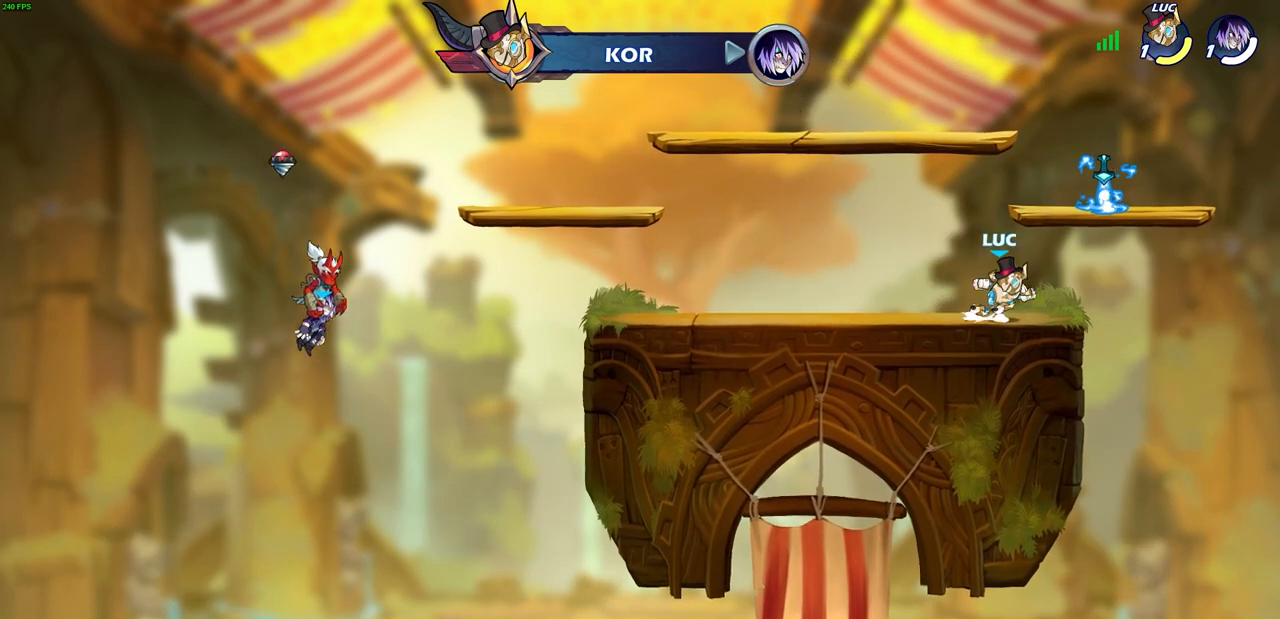
{"buttons": [], "left_stick": "down-left", "right_stick": "center", "events": [[67, "left_stick", "center"], [100, "CROSS", "up"], [117, "left_stick", "up-left"], [167, "CROSS", "down"], [183, "R1", "down"], [317, "CROSS", "up"], [333, "R1", "up"], [433, "left_stick", "down-left"]]}
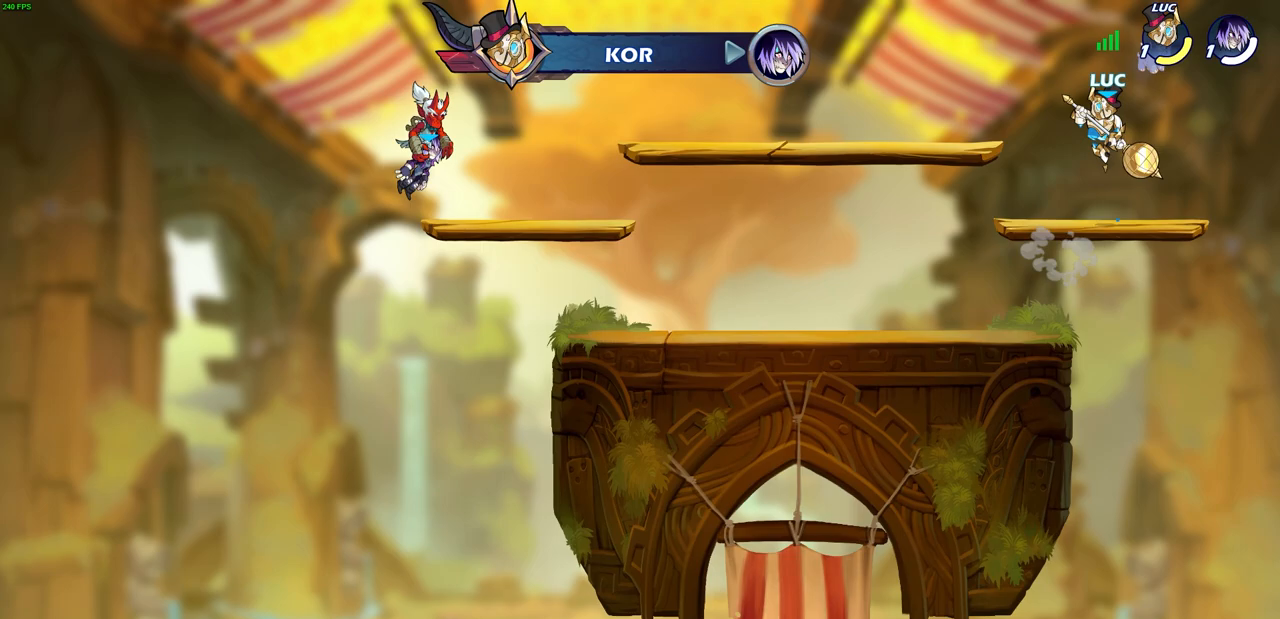
{"buttons": ["CIRCLE"], "left_stick": "center", "right_stick": "center", "events": [[100, "left_stick", "left"], [267, "R2", "down"], [283, "left_stick", "up"], [317, "CIRCLE", "down"], [317, "R1", "down"], [383, "left_stick", "center"], [400, "R1", "up"], [400, "R2", "up"]]}
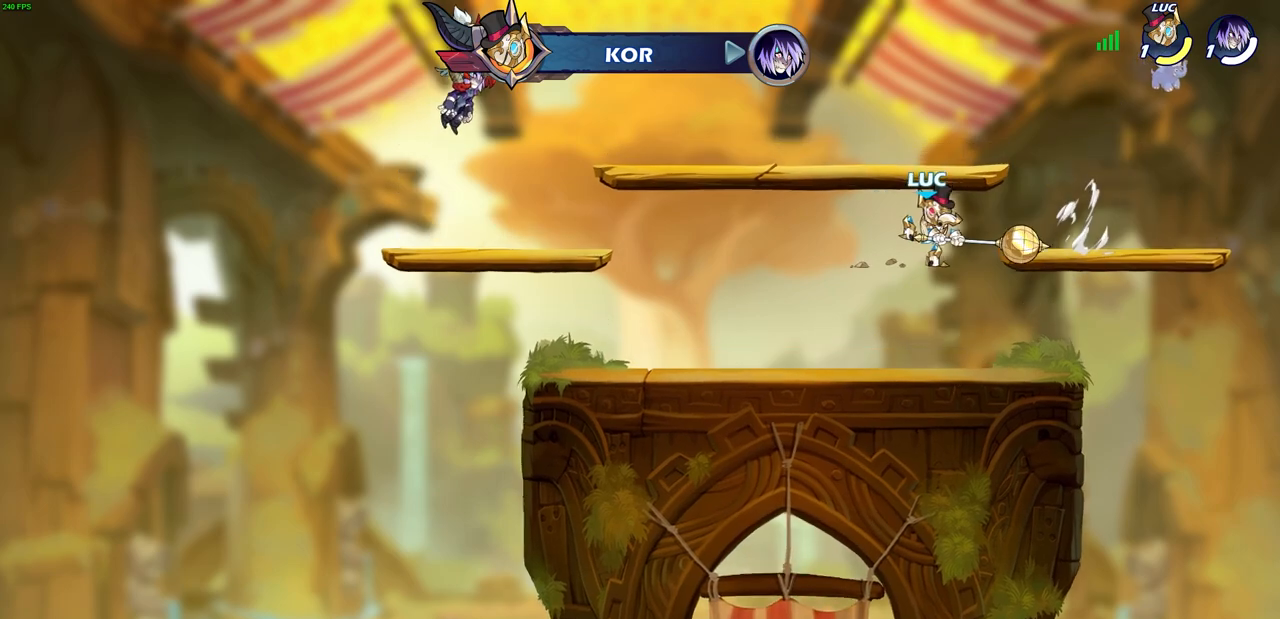
{"buttons": [], "left_stick": "center", "right_stick": "center", "events": [[200, "CIRCLE", "up"]]}
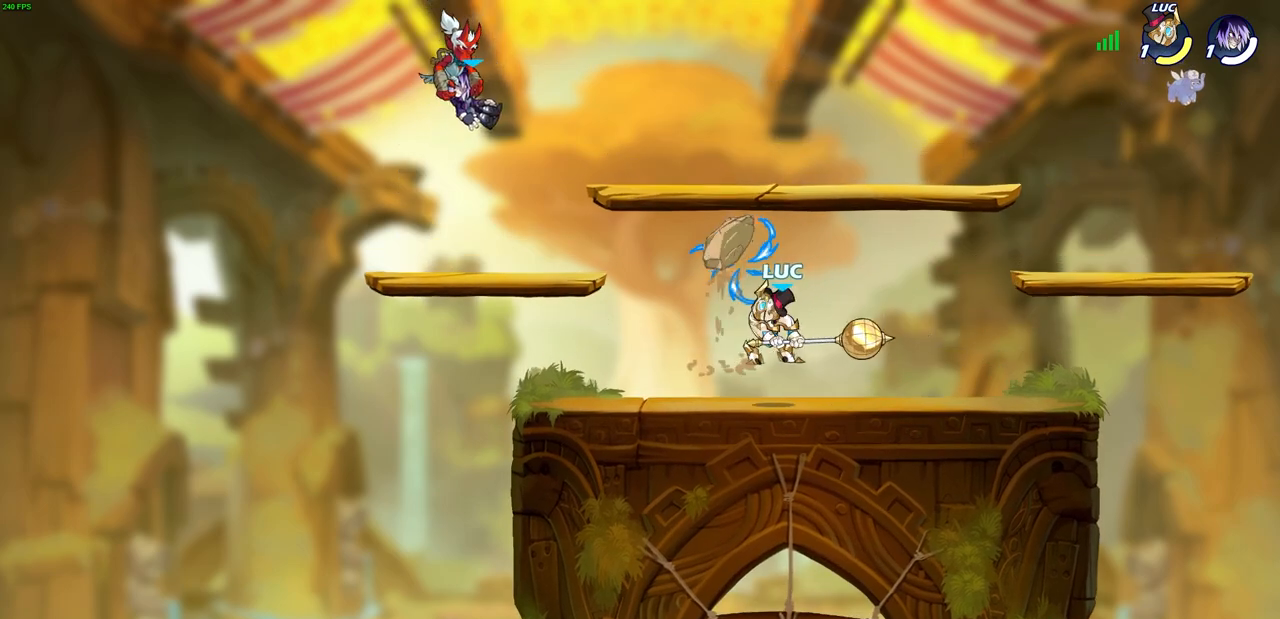
{"buttons": [], "left_stick": "center", "right_stick": "center", "events": []}
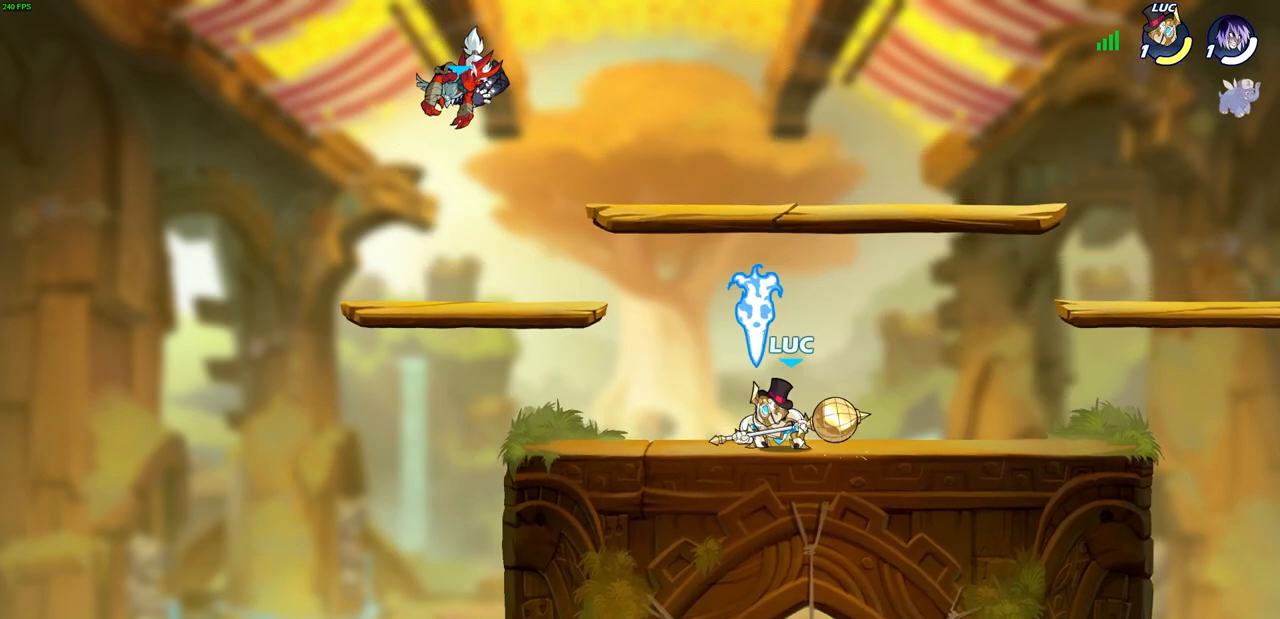
{"buttons": [], "left_stick": "center", "right_stick": "center", "events": [[67, "left_stick", "up"], [100, "R1", "down"], [150, "R1", "up"], [200, "left_stick", "center"], [250, "R1", "down"], [300, "R1", "up"]]}
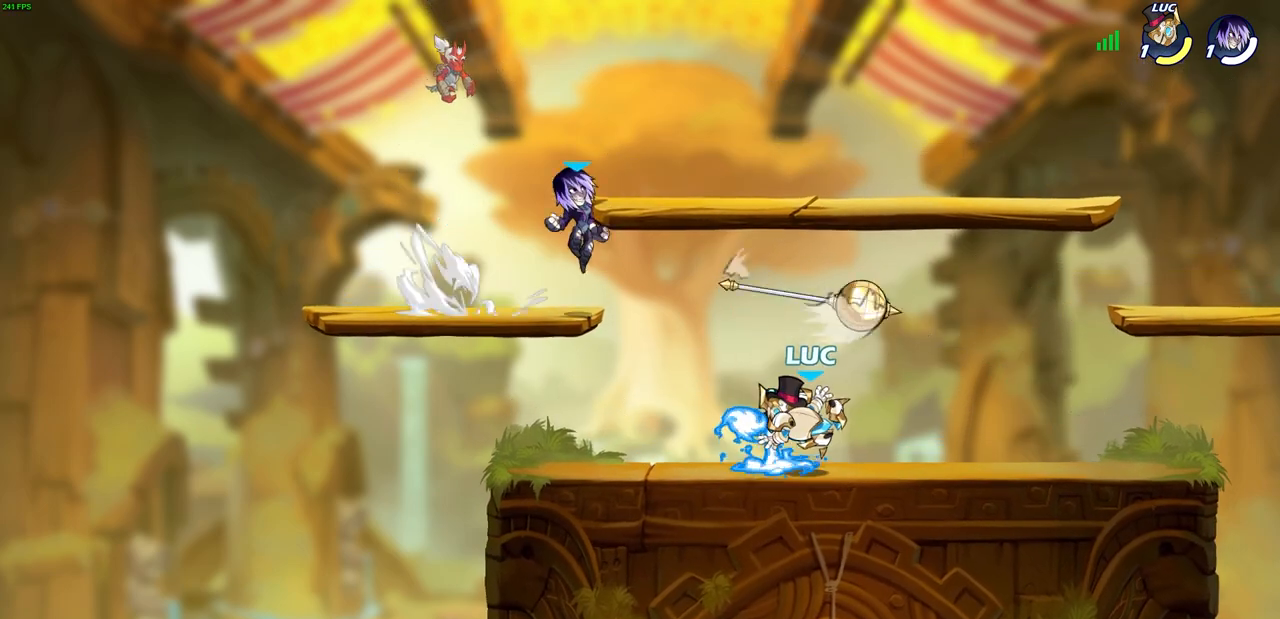
{"buttons": ["CROSS"], "left_stick": "center", "right_stick": "center", "events": [[383, "CROSS", "down"]]}
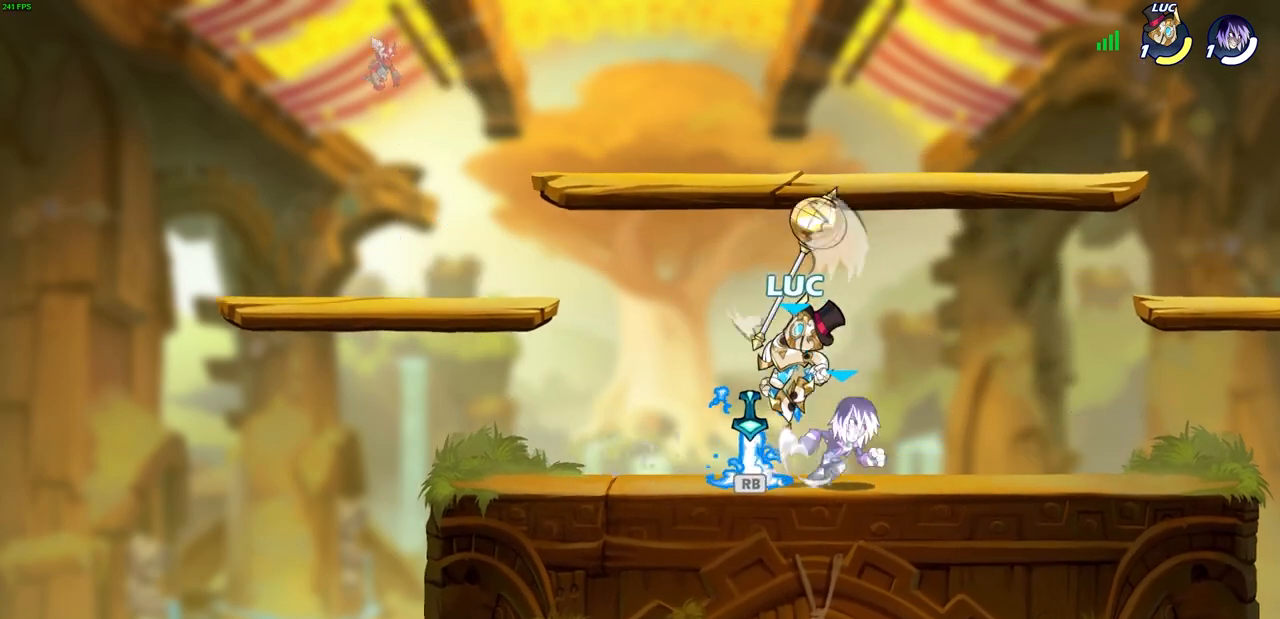
{"buttons": [], "left_stick": "down-left", "right_stick": "center", "events": [[33, "CROSS", "up"], [100, "R1", "down"], [200, "R1", "up"], [283, "left_stick", "down-left"], [383, "SQUARE", "down"], [467, "SQUARE", "up"]]}
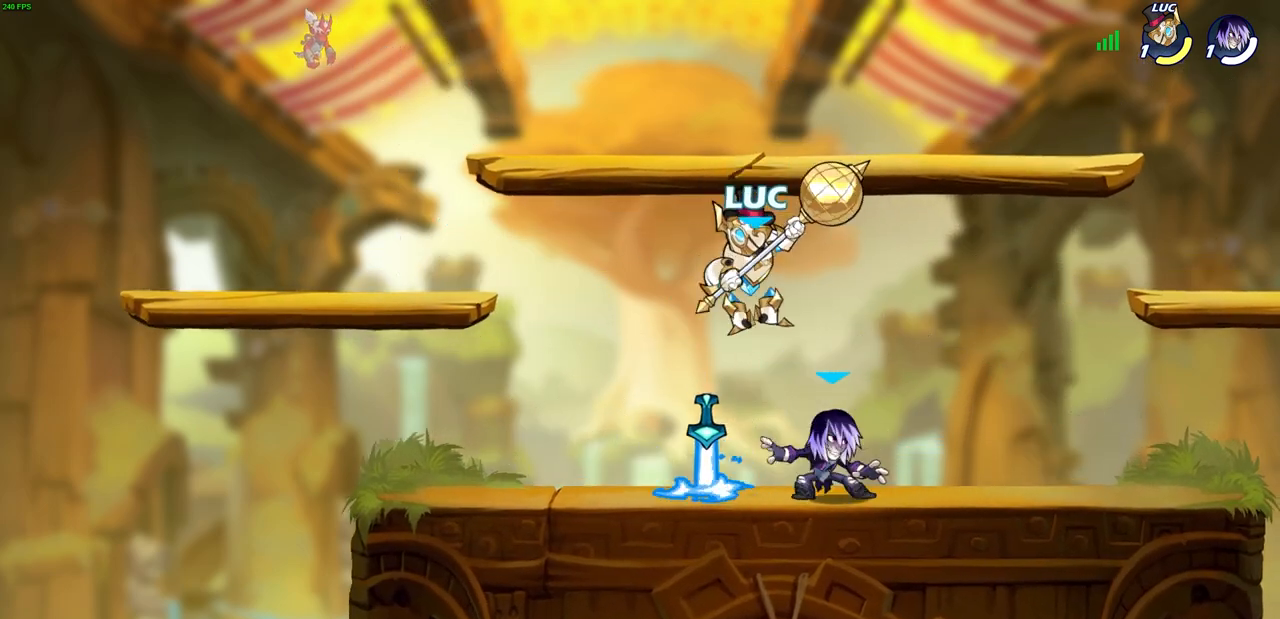
{"buttons": ["SQUARE"], "left_stick": "center", "right_stick": "center", "events": [[33, "left_stick", "center"], [483, "SQUARE", "down"]]}
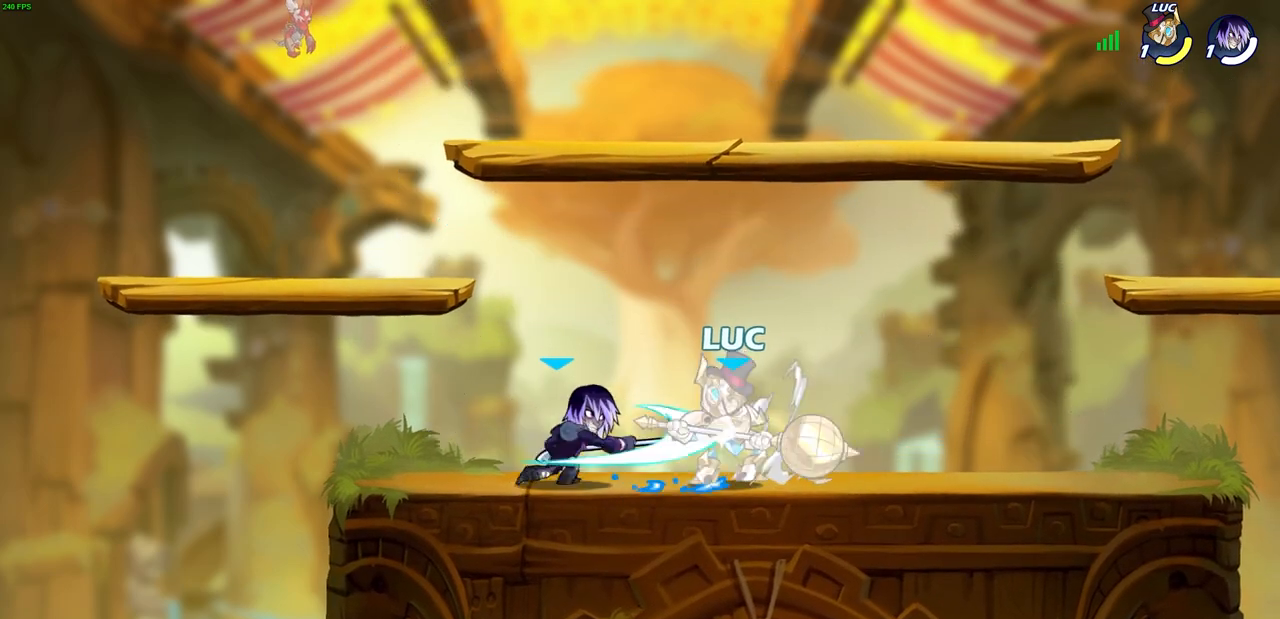
{"buttons": ["R1", "R2"], "left_stick": "up-right", "right_stick": "center", "events": [[67, "SQUARE", "up"], [150, "SQUARE", "down"], [250, "SQUARE", "up"], [450, "left_stick", "up-right"], [500, "R1", "down"], [500, "R2", "down"]]}
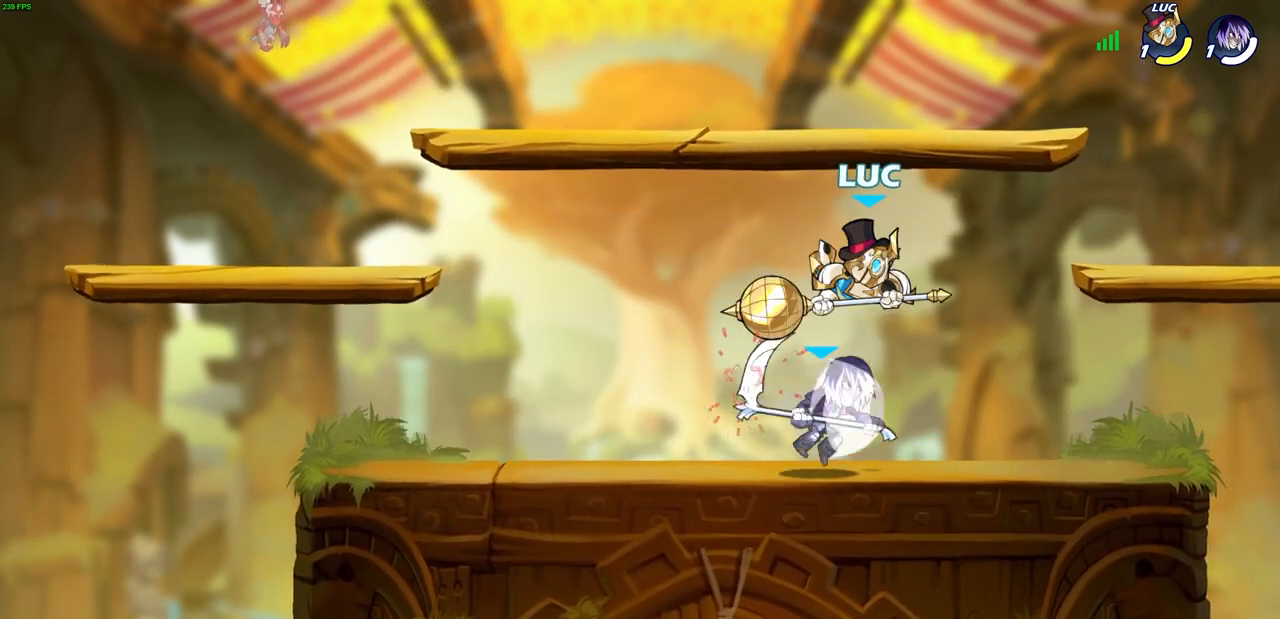
{"buttons": ["SQUARE"], "left_stick": "down-left", "right_stick": "center", "events": [[183, "left_stick", "left"], [200, "R1", "up"], [200, "R2", "up"], [283, "left_stick", "down-left"], [483, "SQUARE", "down"]]}
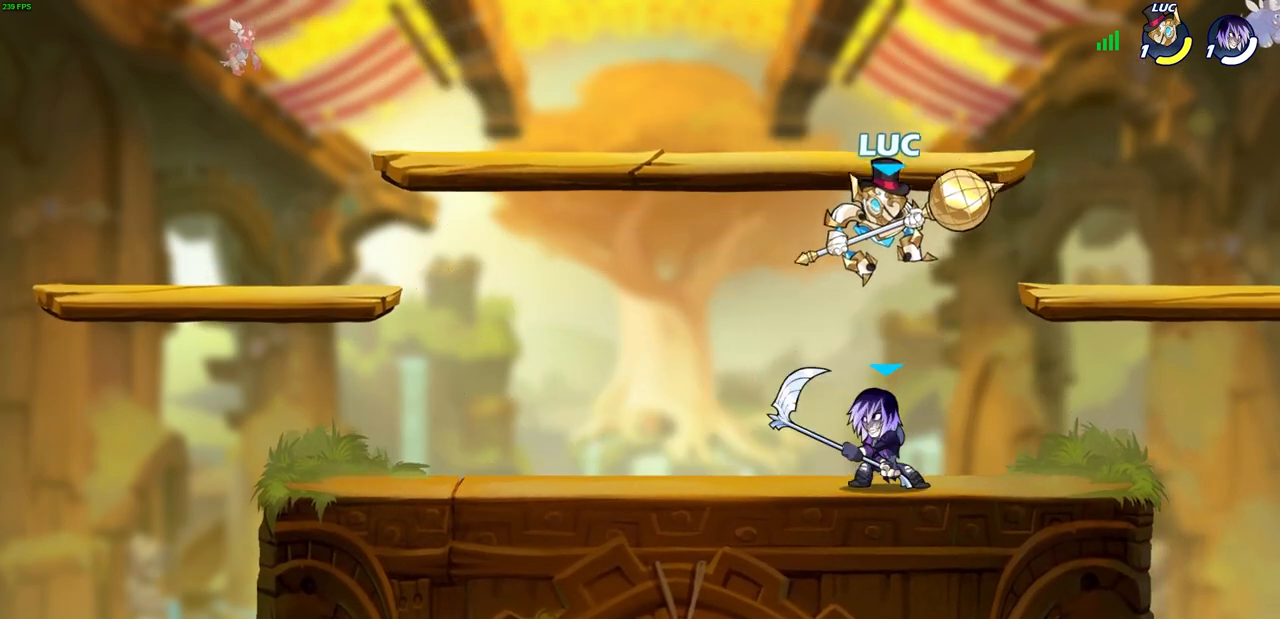
{"buttons": [], "left_stick": "center", "right_stick": "center", "events": [[50, "SQUARE", "up"], [83, "left_stick", "center"]]}
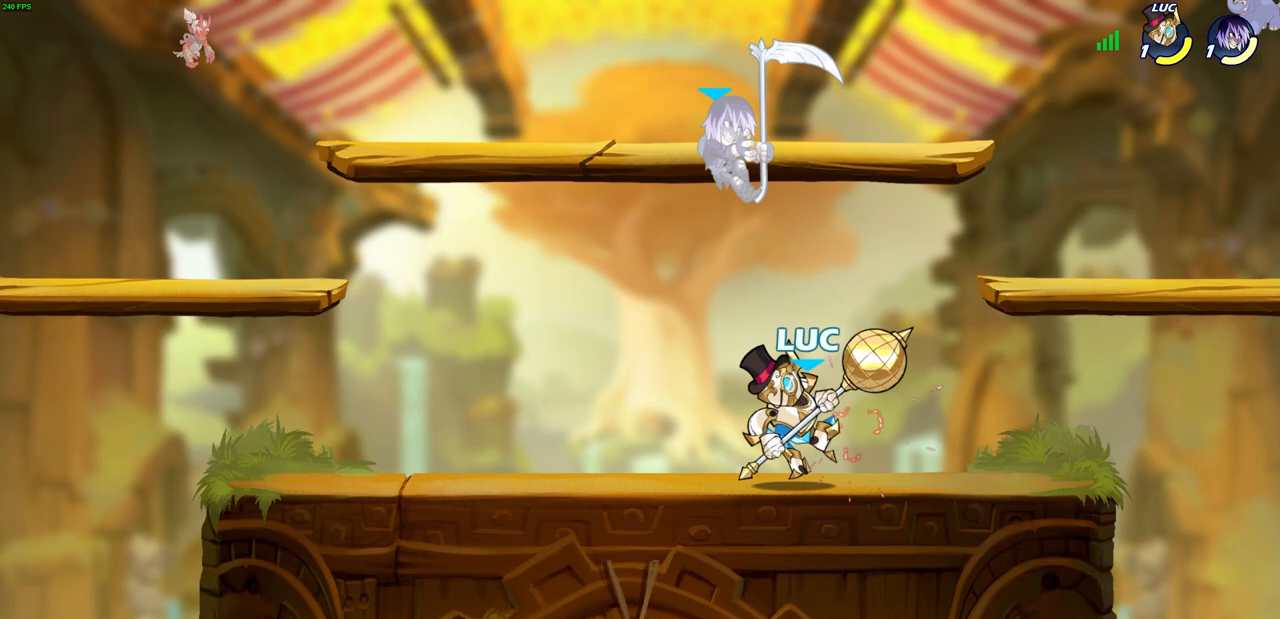
{"buttons": [], "left_stick": "up-left", "right_stick": "center", "events": [[83, "CROSS", "down"], [117, "SQUARE", "down"], [133, "CROSS", "up"], [167, "SQUARE", "up"], [250, "left_stick", "up-left"]]}
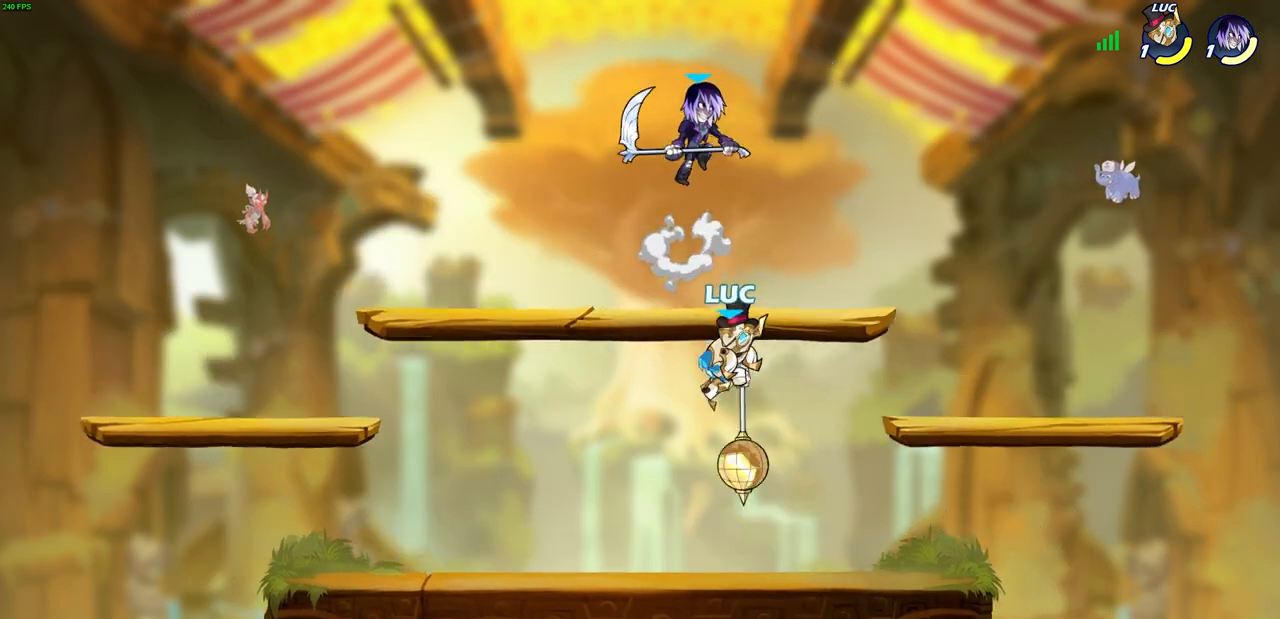
{"buttons": ["R1", "R2"], "left_stick": "down-left", "right_stick": "center", "events": [[100, "left_stick", "center"], [183, "CROSS", "down"], [233, "left_stick", "right"], [283, "CROSS", "up"], [450, "left_stick", "down-left"], [500, "R1", "down"], [500, "R2", "down"]]}
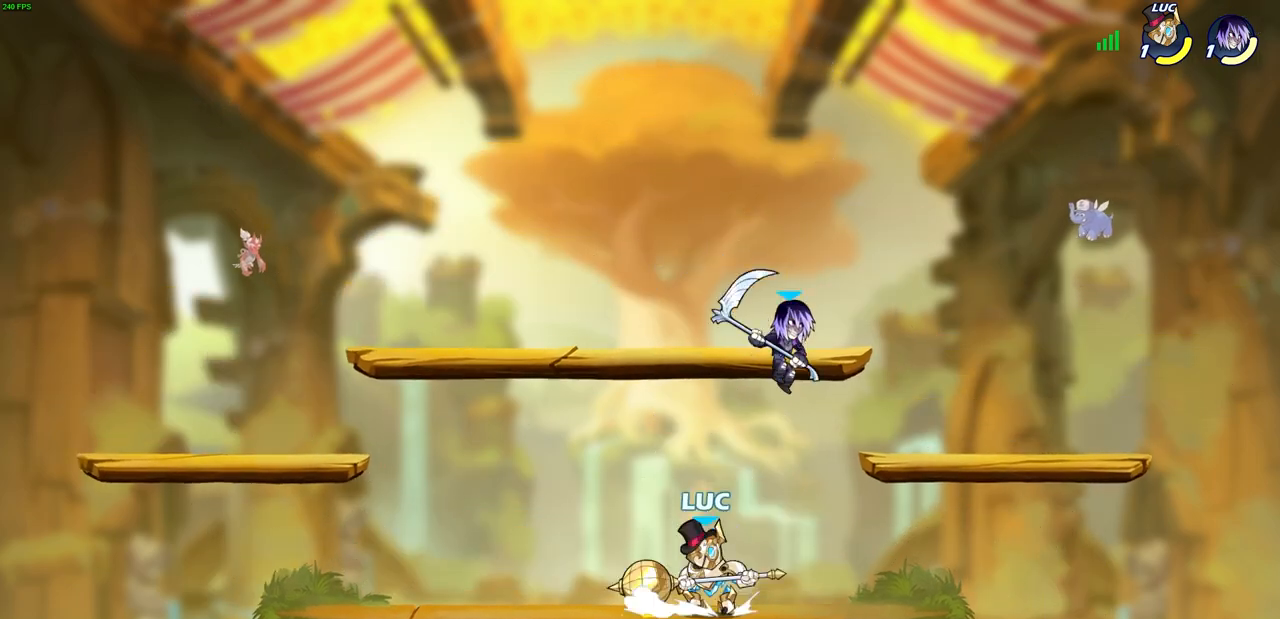
{"buttons": [], "left_stick": "center", "right_stick": "center", "events": [[83, "left_stick", "right"], [133, "R1", "up"], [133, "R2", "up"], [267, "SQUARE", "down"], [317, "left_stick", "center"], [367, "SQUARE", "up"]]}
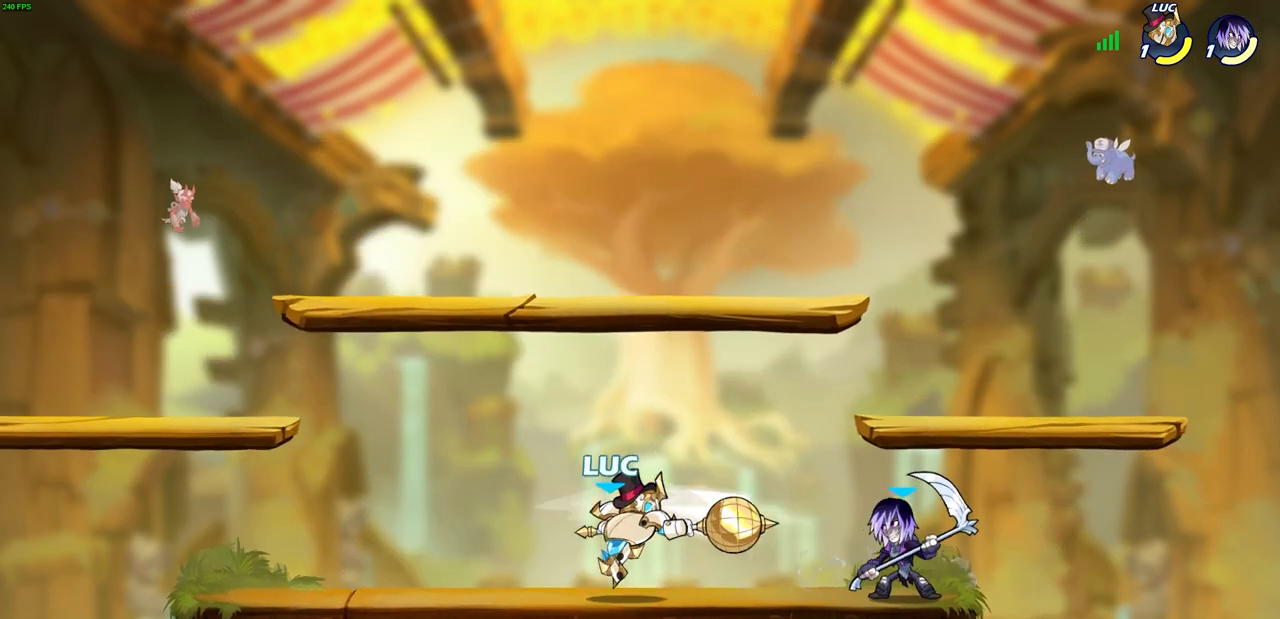
{"buttons": [], "left_stick": "center", "right_stick": "center", "events": [[400, "SQUARE", "down"], [483, "SQUARE", "up"]]}
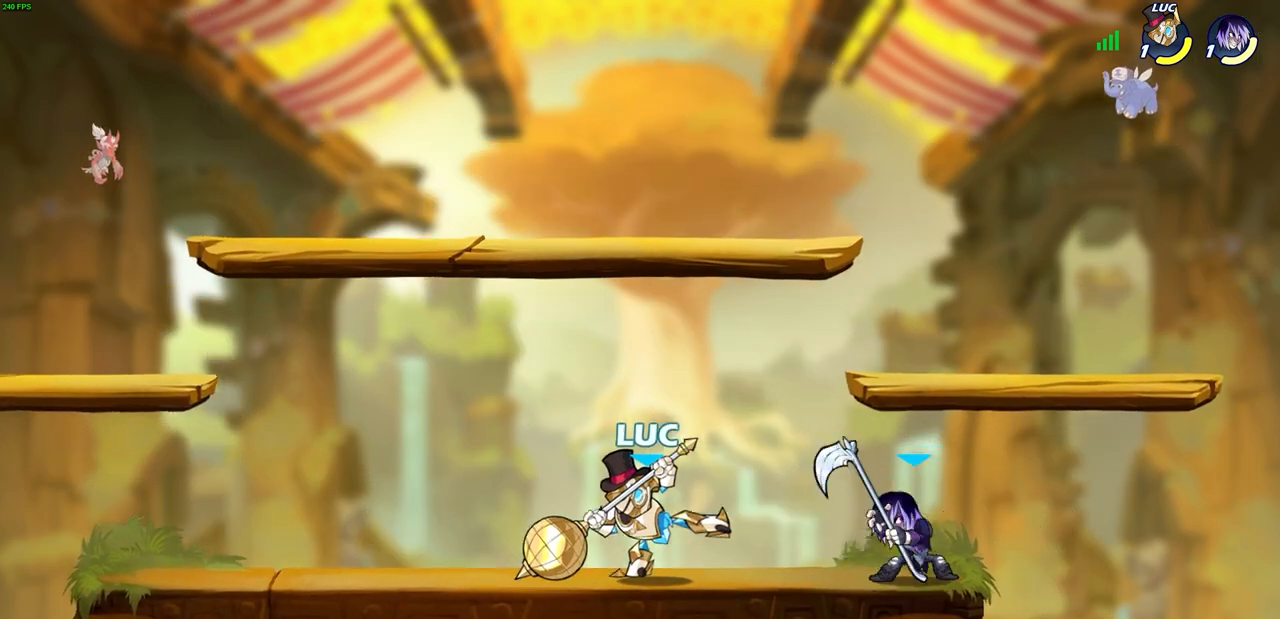
{"buttons": [], "left_stick": "right", "right_stick": "center", "events": [[117, "SQUARE", "down"], [217, "SQUARE", "up"], [467, "left_stick", "right"]]}
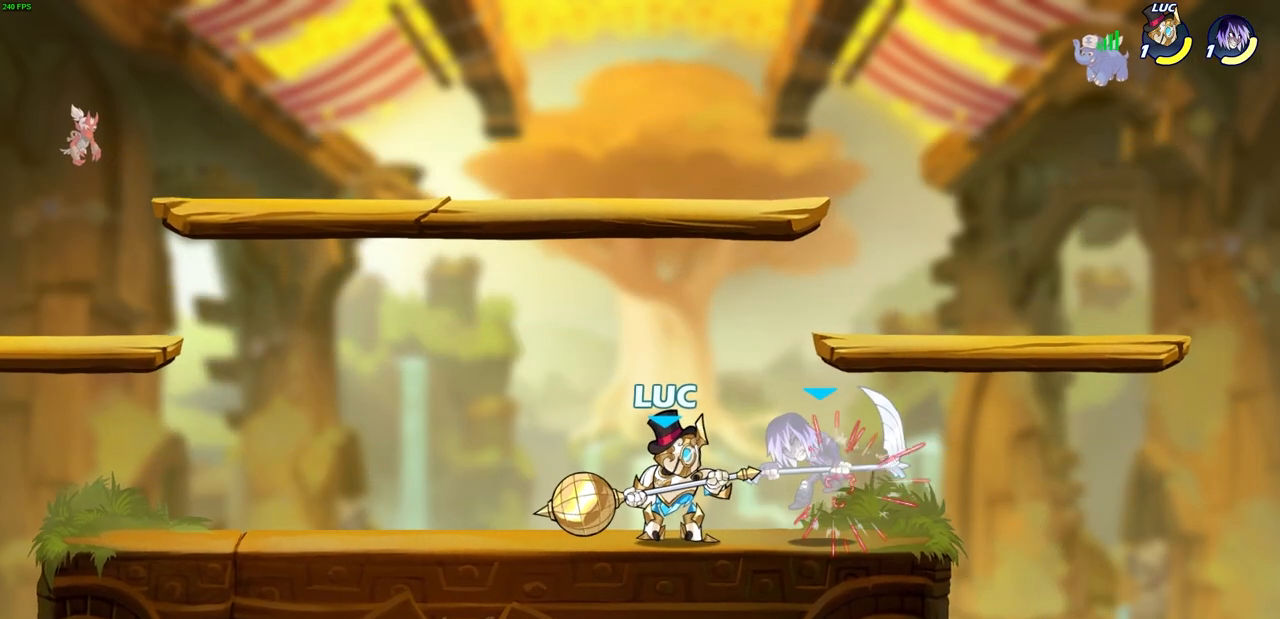
{"buttons": ["SQUARE", "R1", "R2"], "left_stick": "right", "right_stick": "center", "events": [[133, "left_stick", "center"], [417, "left_stick", "right"], [483, "R1", "down"], [483, "R2", "down"], [500, "SQUARE", "down"]]}
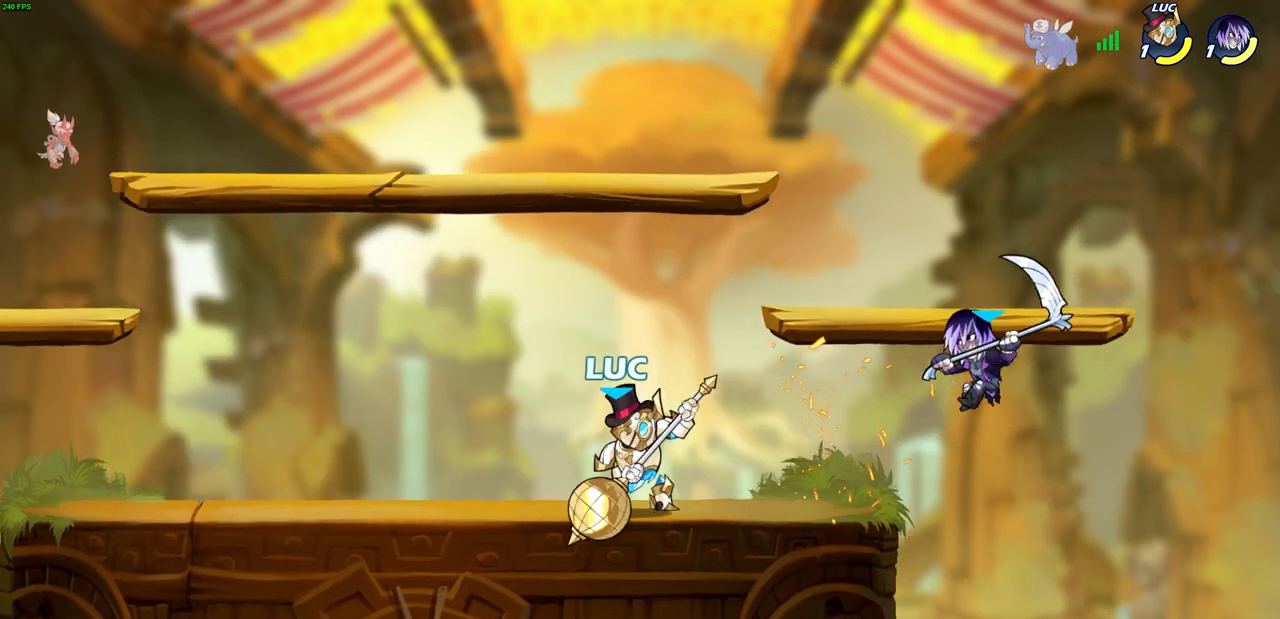
{"buttons": [], "left_stick": "center", "right_stick": "center", "events": [[100, "R1", "up"], [100, "R2", "up"], [117, "SQUARE", "up"], [183, "left_stick", "center"]]}
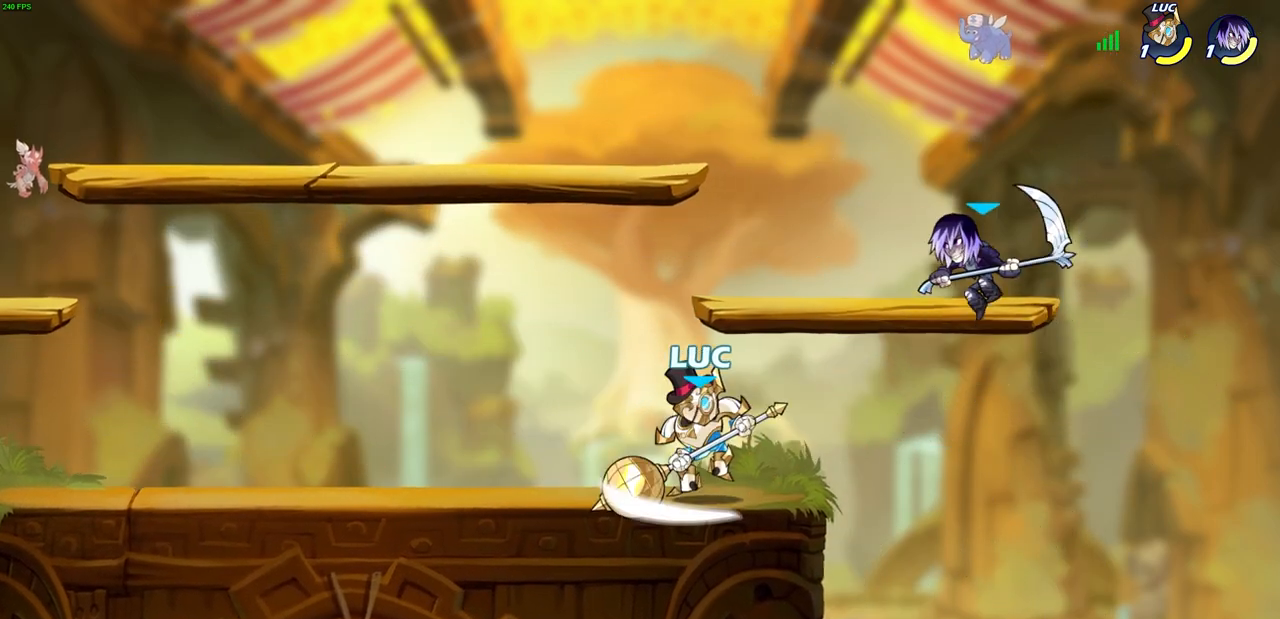
{"buttons": [], "left_stick": "right", "right_stick": "center", "events": [[67, "left_stick", "up-left"], [267, "R1", "down"], [267, "R2", "down"], [450, "R1", "up"], [450, "R2", "up"], [500, "left_stick", "right"]]}
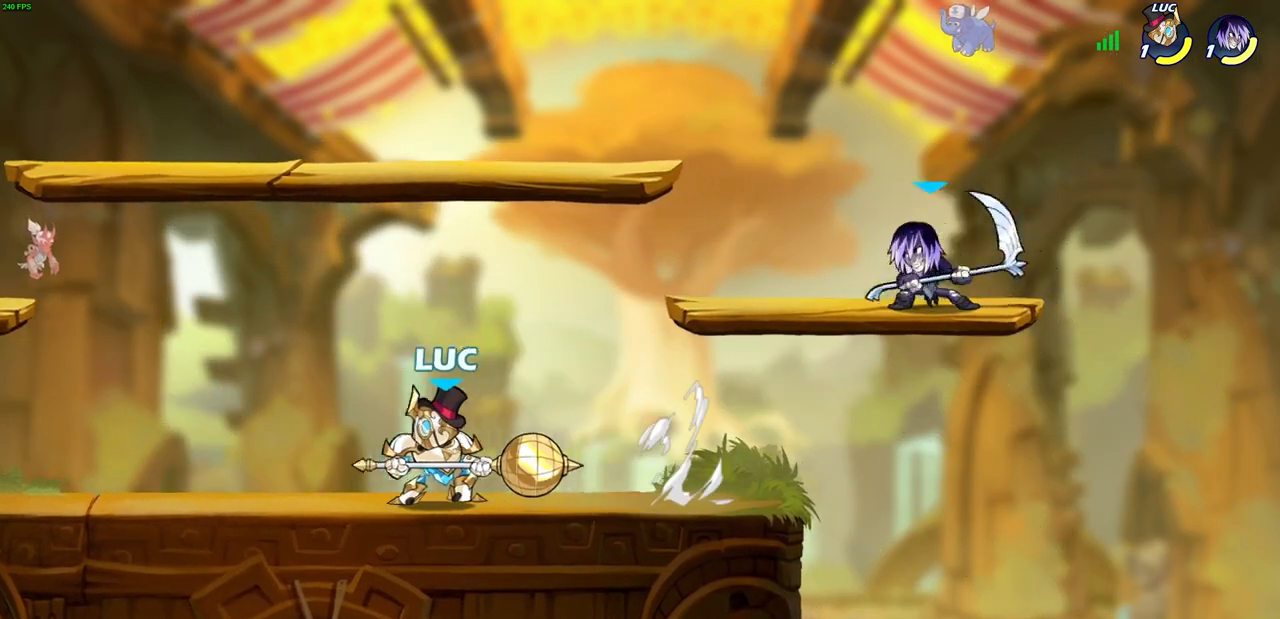
{"buttons": [], "left_stick": "center", "right_stick": "center", "events": [[267, "left_stick", "center"], [283, "CIRCLE", "down"], [350, "CIRCLE", "up"]]}